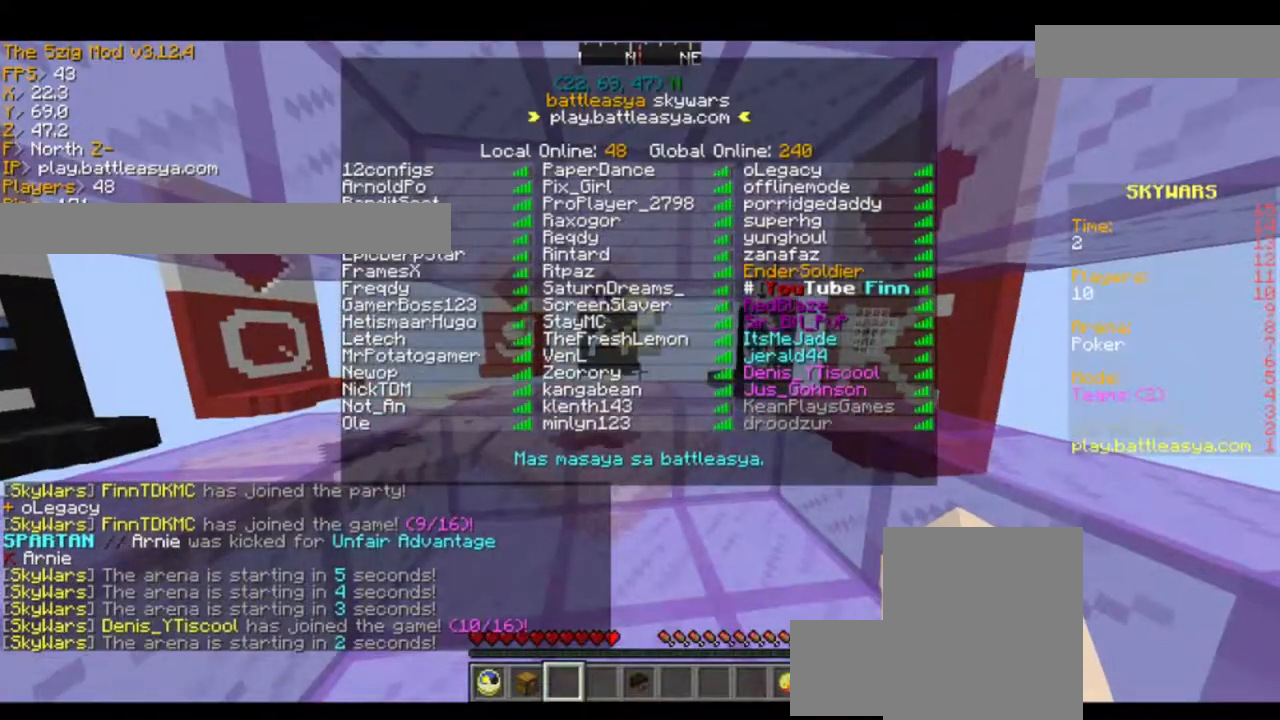
Gameplay with keyboard and mouse; each line is a JSON object with the keys and mouse buttons held at the frame after it. "events" lists presses ("down") and releases ("up") of "a", "d", "s", "space", "w", "mouse_left" and "mouse_right" between this image and that frame as [ms after this image, input, new state], when the widget could be followed in between. "mouse_left", "mouse_right" = the "left", "right" buttons of the "mouse" list. No other keys are recorded. Fast repeated clicks can show as one long hold. Mouse movement is not recorded.
{"keys": [], "mouse": [], "events": []}
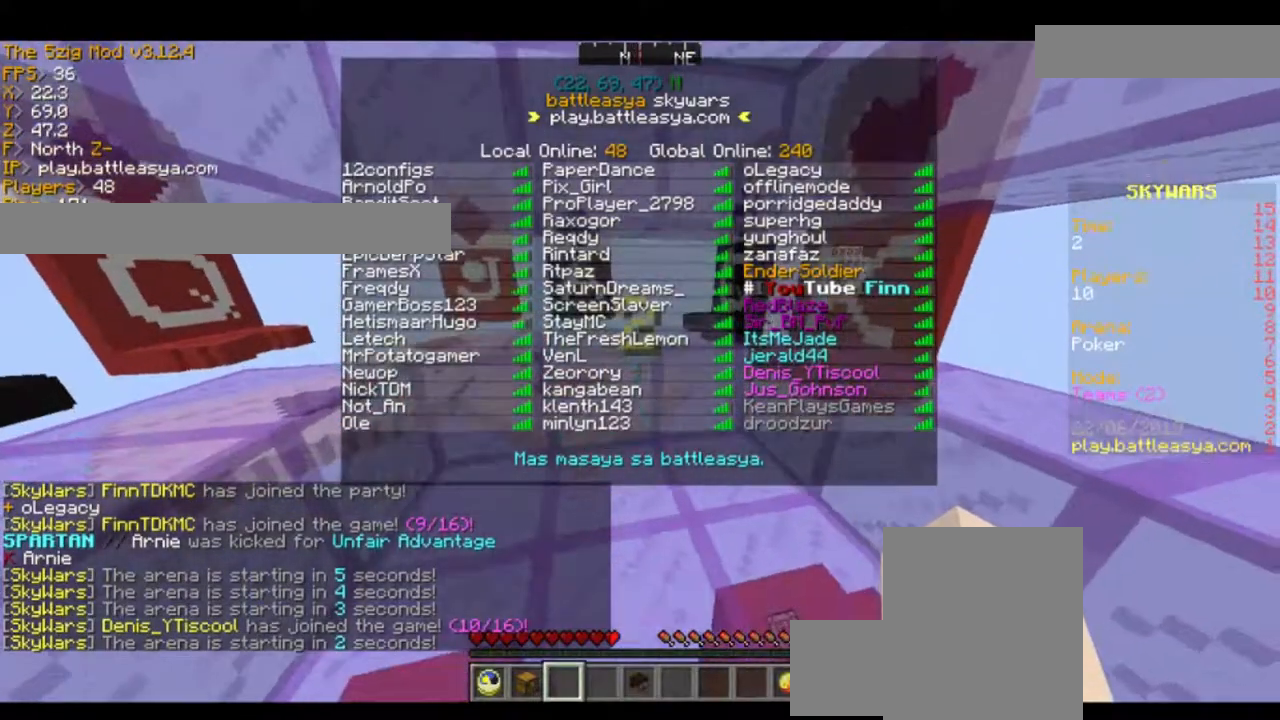
{"keys": [], "mouse": [], "events": []}
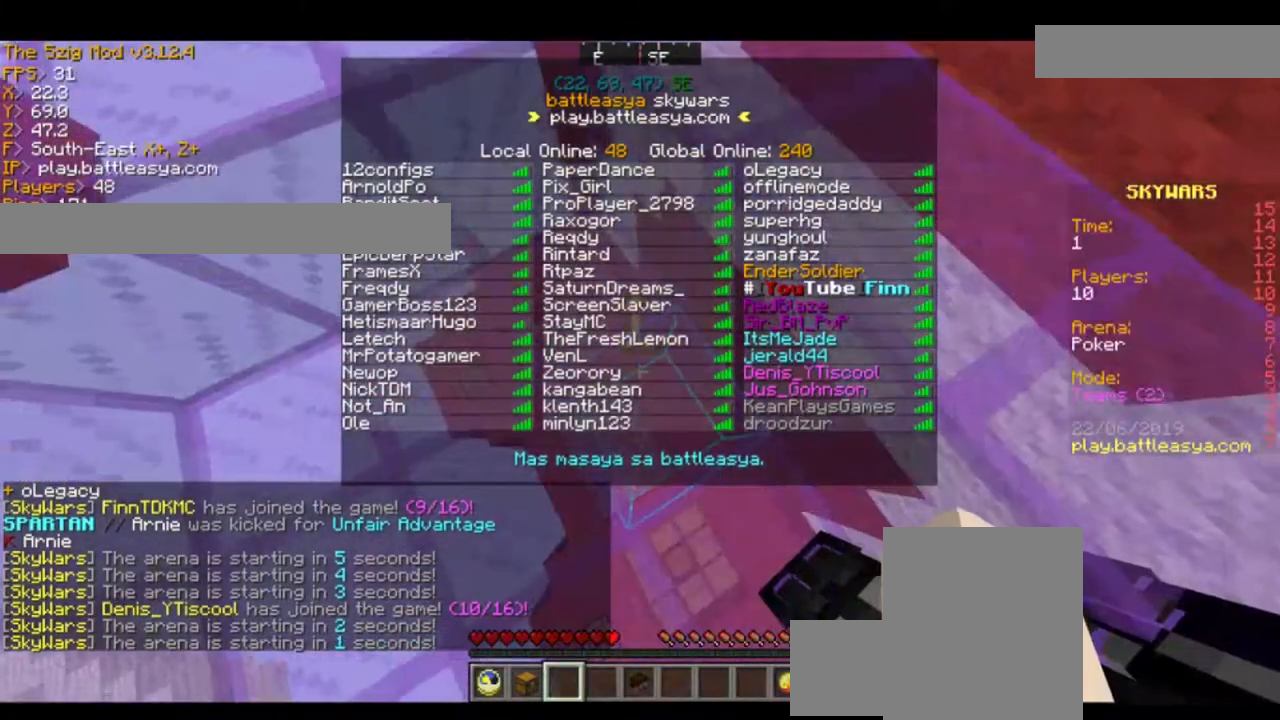
{"keys": ["w"], "mouse": [], "events": [[501, "w", "down"]]}
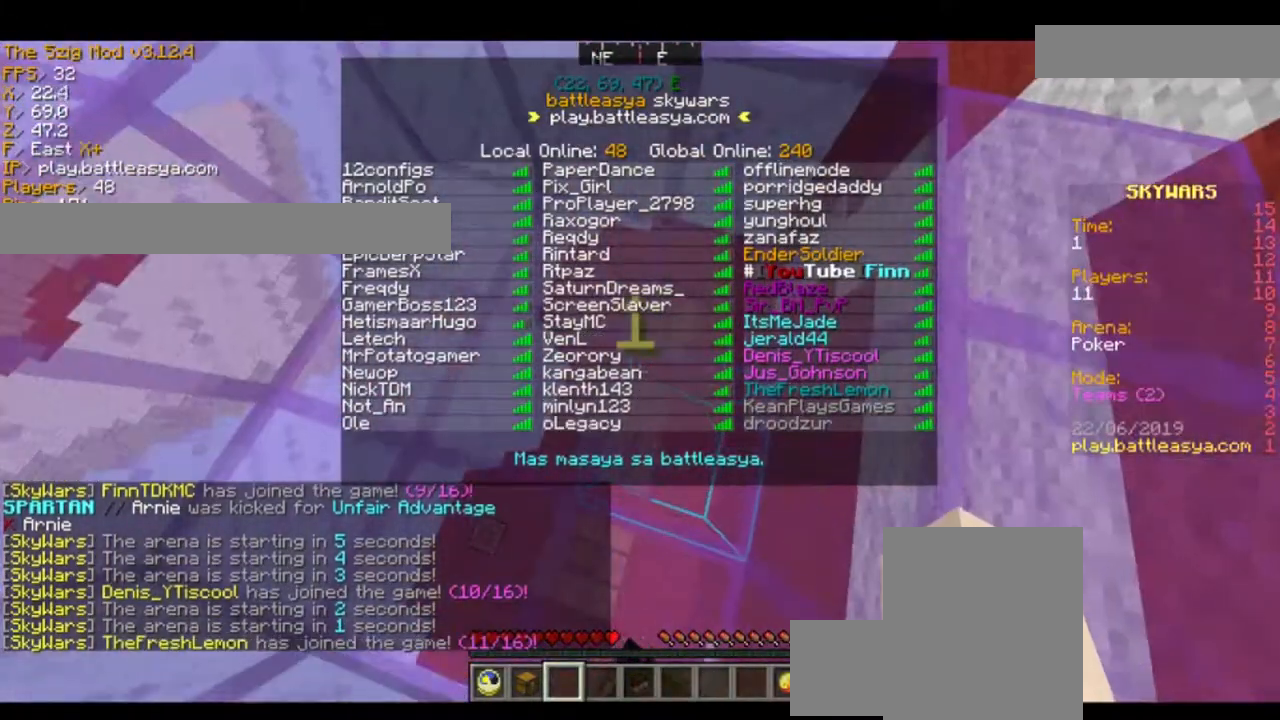
{"keys": [], "mouse": [], "events": [[300, "d", "down"], [400, "d", "up"], [433, "w", "up"]]}
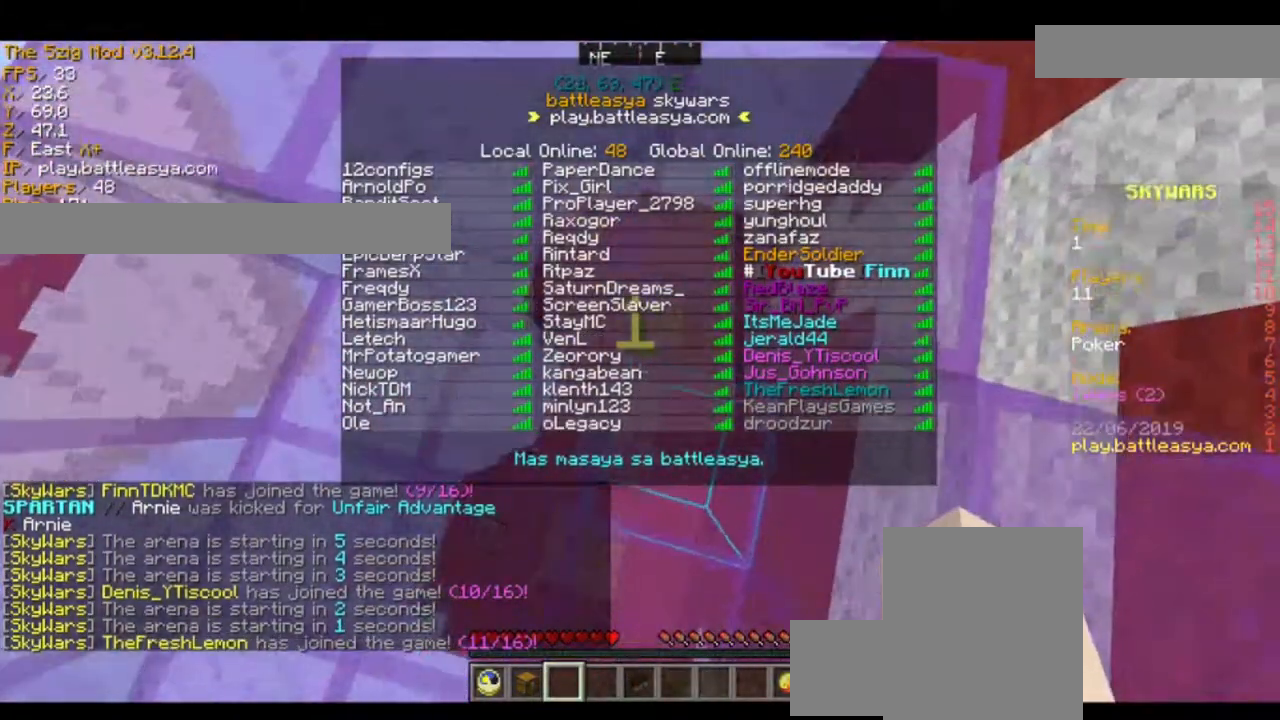
{"keys": [], "mouse": [], "events": []}
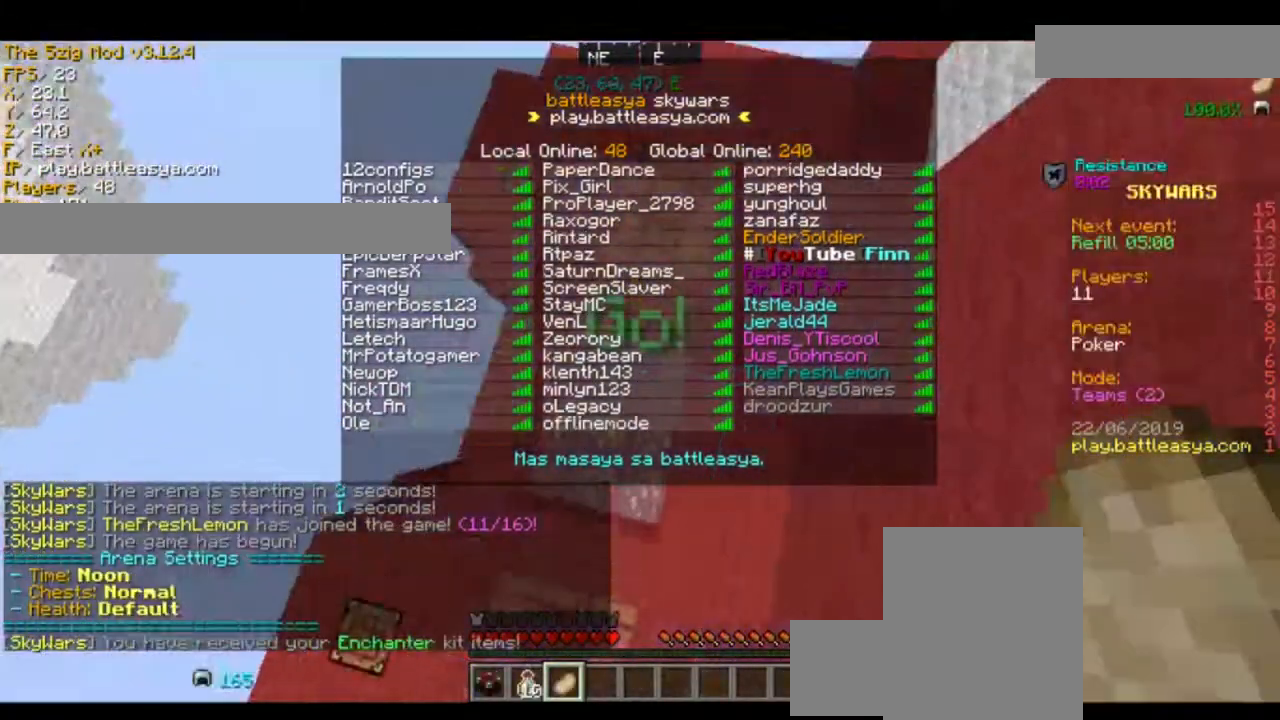
{"keys": ["w"], "mouse": [], "events": [[201, "d", "down"], [201, "w", "down"], [434, "d", "up"]]}
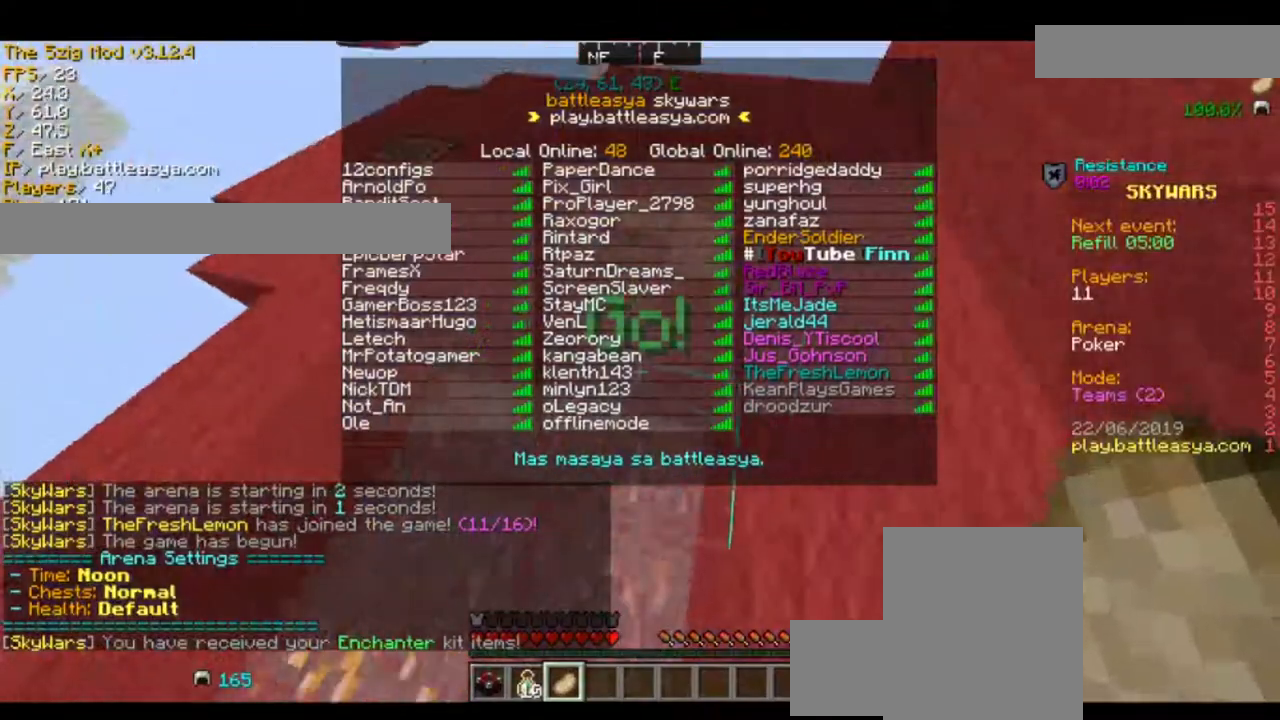
{"keys": [], "mouse": [], "events": [[434, "w", "up"]]}
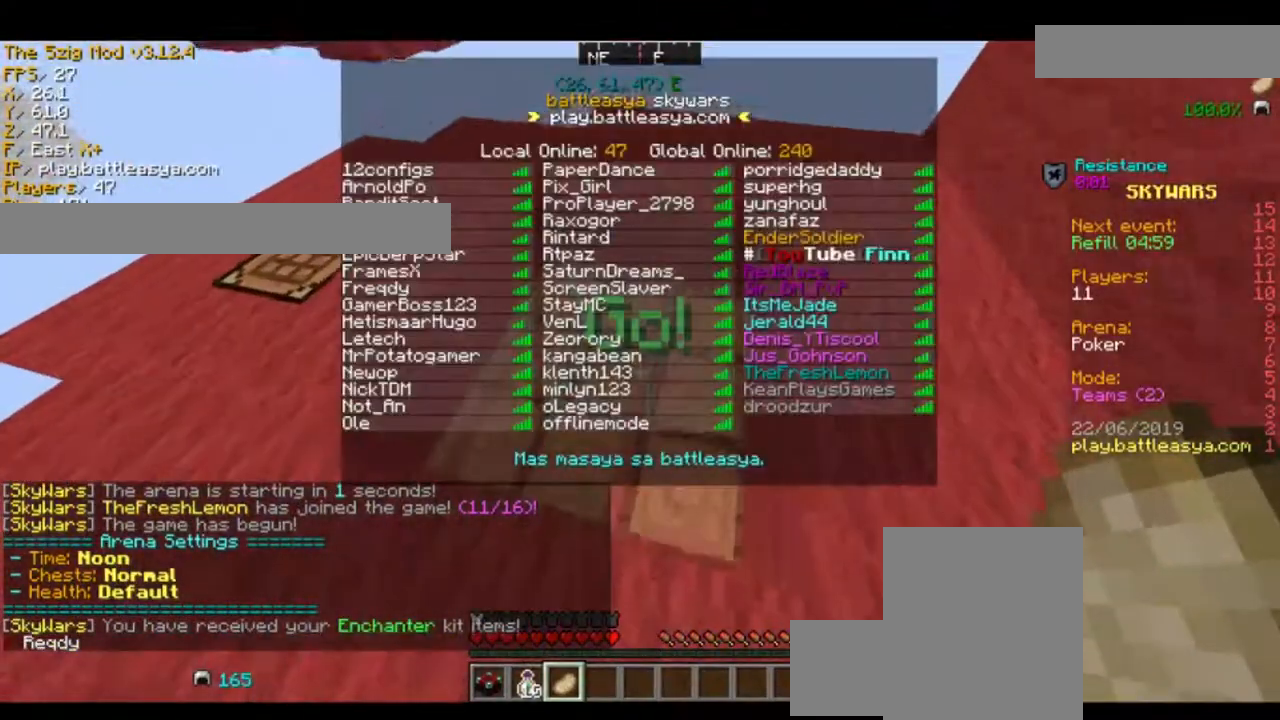
{"keys": ["w"], "mouse": [], "events": [[266, "w", "down"]]}
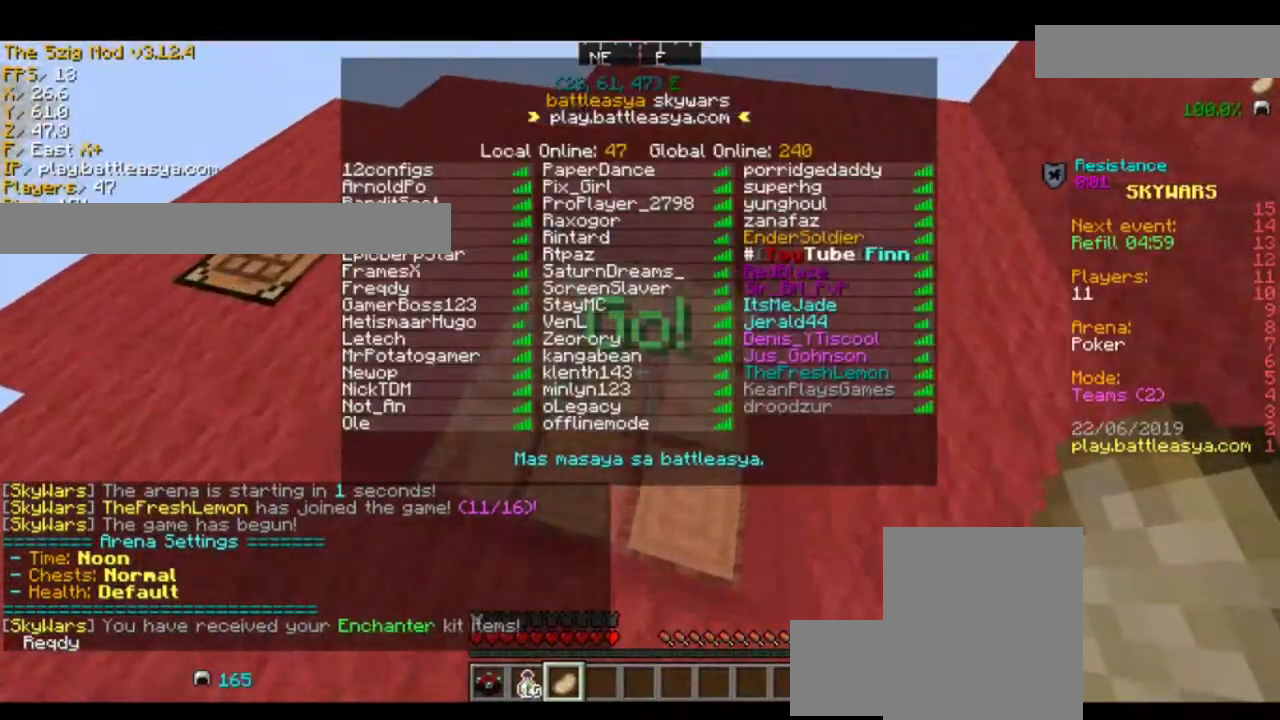
{"keys": ["w"], "mouse": ["left"], "events": [[33, "w", "up"], [100, "mouse_left", "down"], [400, "w", "down"]]}
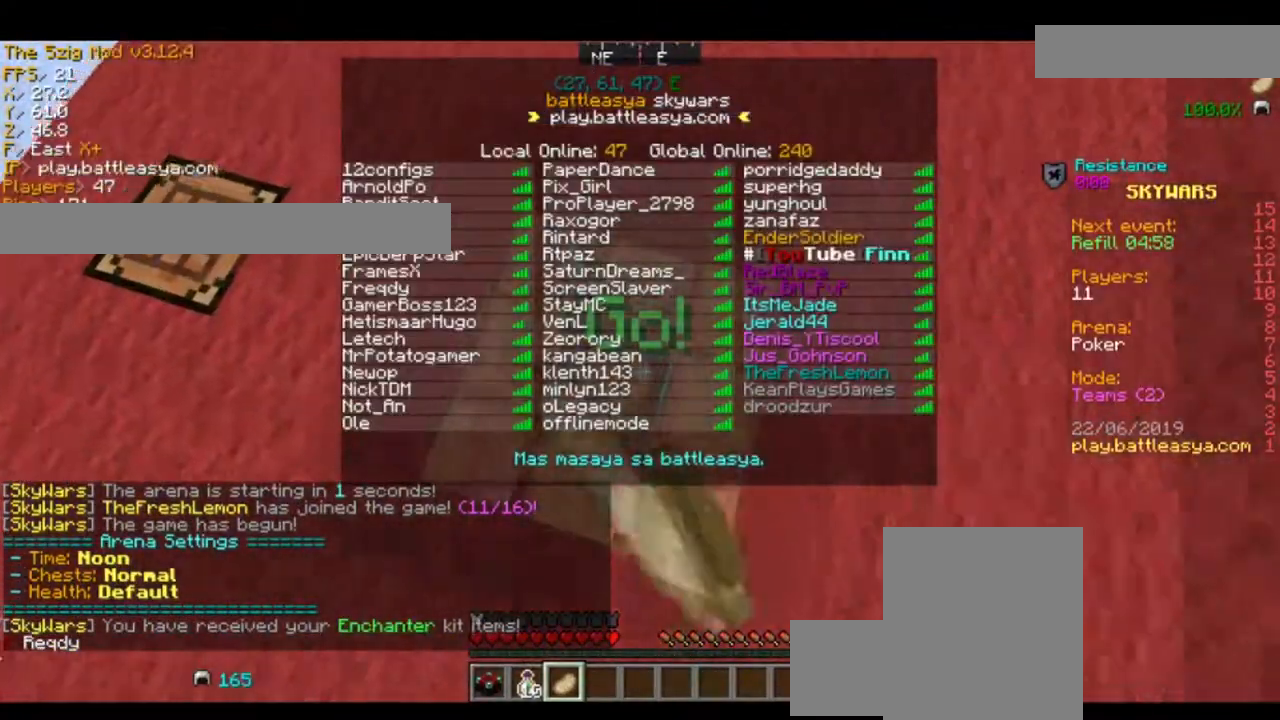
{"keys": [], "mouse": ["right"], "events": [[33, "w", "up"], [400, "mouse_left", "up"], [500, "mouse_right", "down"]]}